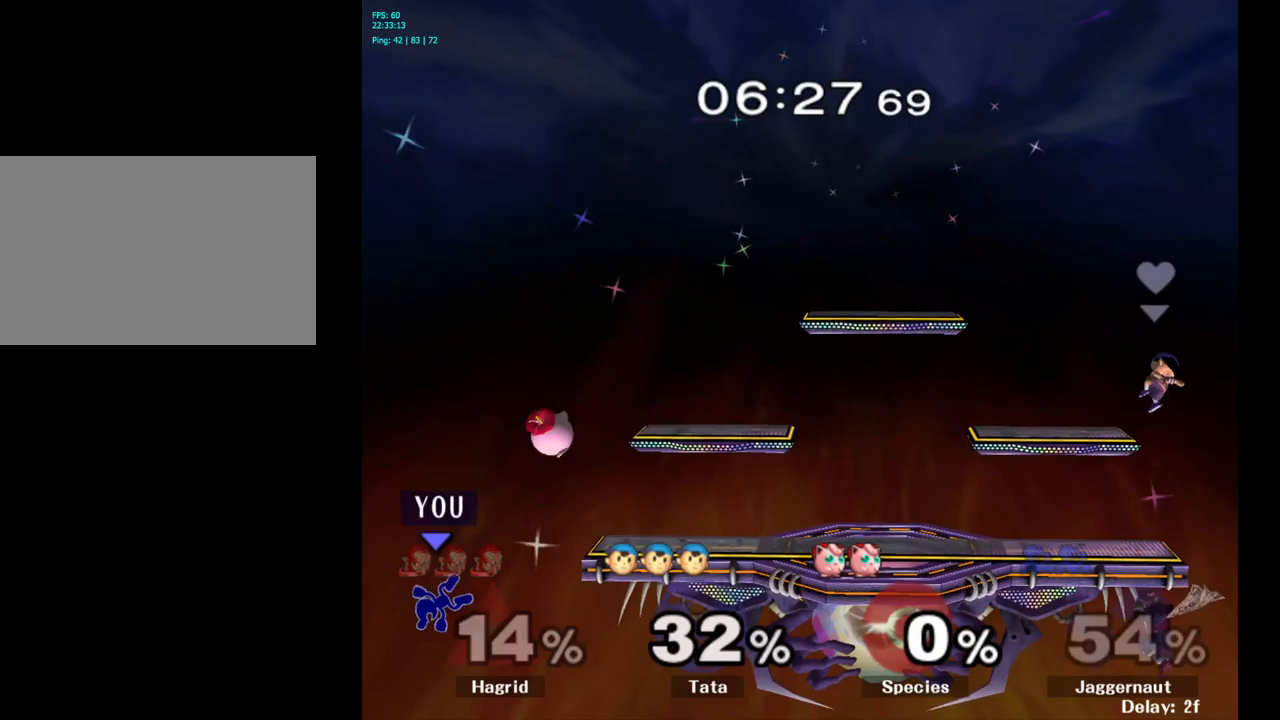
Gameplay with a controller (Nintendo layout); each line is a JSON object with the inputs held at the frame after it (dt_ms = milliseconds from this image to that frame). "events" lists button and stick changes between this image and that frame as [ms after this image, input, new state], when the widget could be followed in between. Not read: L3 R3.
{"dt_ms": 84, "buttons": [], "left_stick": "right", "right_stick": "center", "events": []}
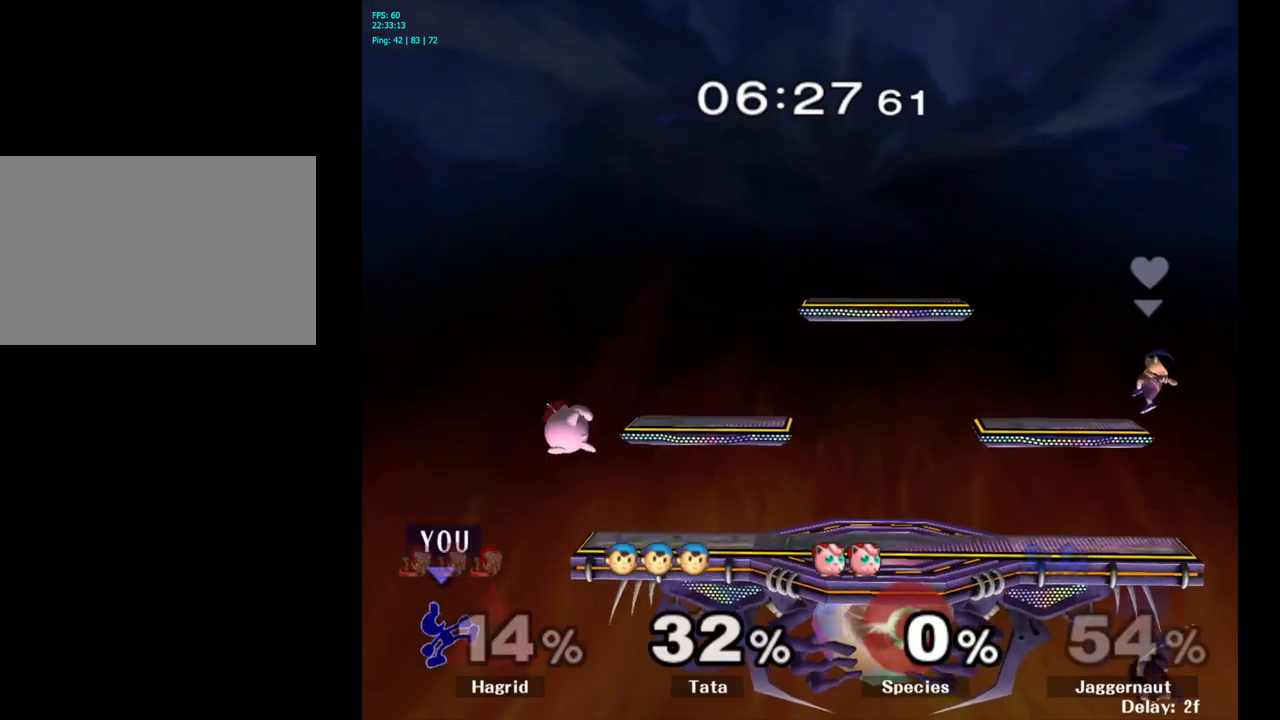
{"dt_ms": 500, "buttons": ["Y"], "left_stick": "left", "right_stick": "center", "events": [[216, "Y", "down"], [283, "left_stick", "up"], [433, "left_stick", "left"]]}
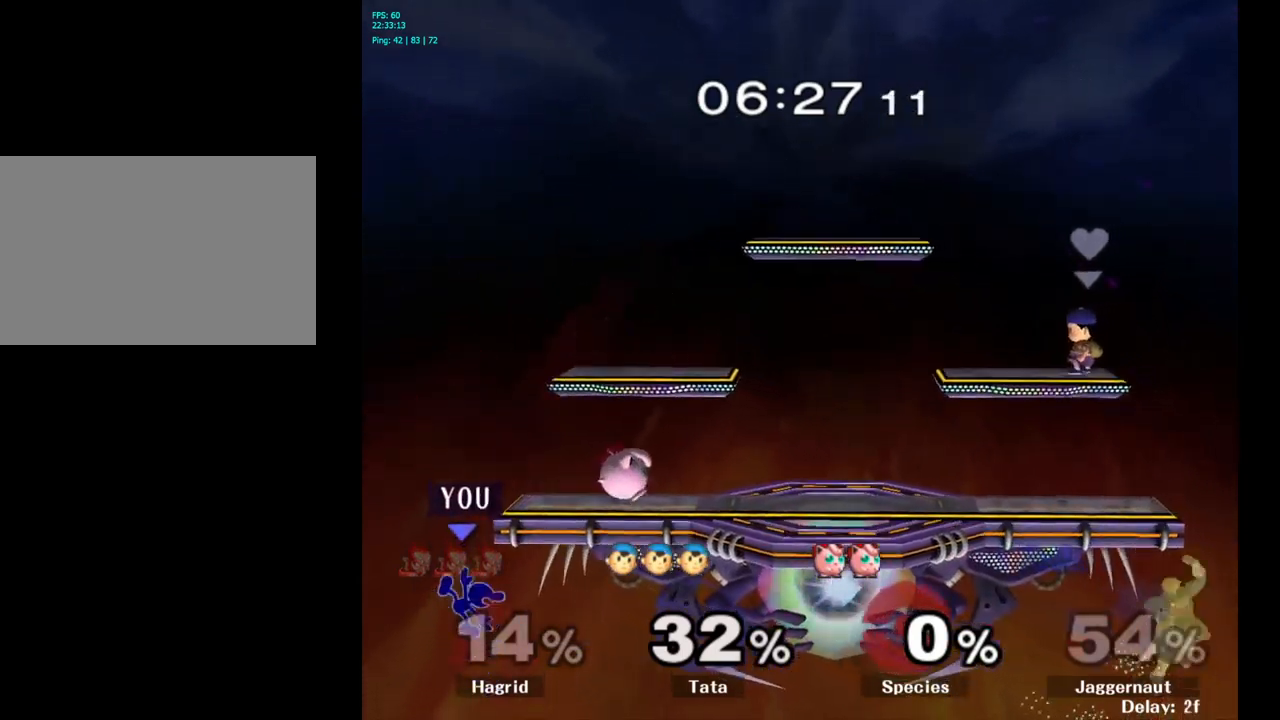
{"dt_ms": 500, "buttons": [], "left_stick": "up", "right_stick": "center", "events": [[100, "Y", "up"], [300, "left_stick", "center"], [500, "left_stick", "up"]]}
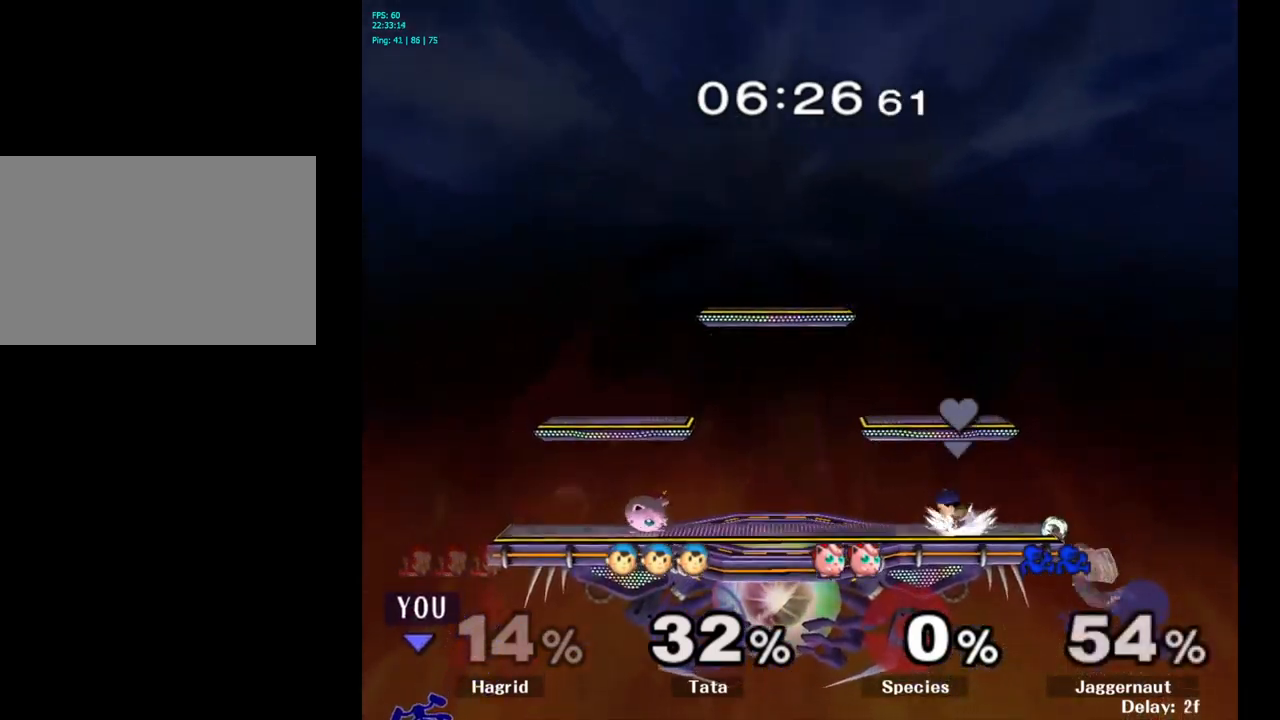
{"dt_ms": 500, "buttons": [], "left_stick": "up-right", "right_stick": "center", "events": [[283, "B", "down"], [450, "B", "up"], [450, "left_stick", "up-right"]]}
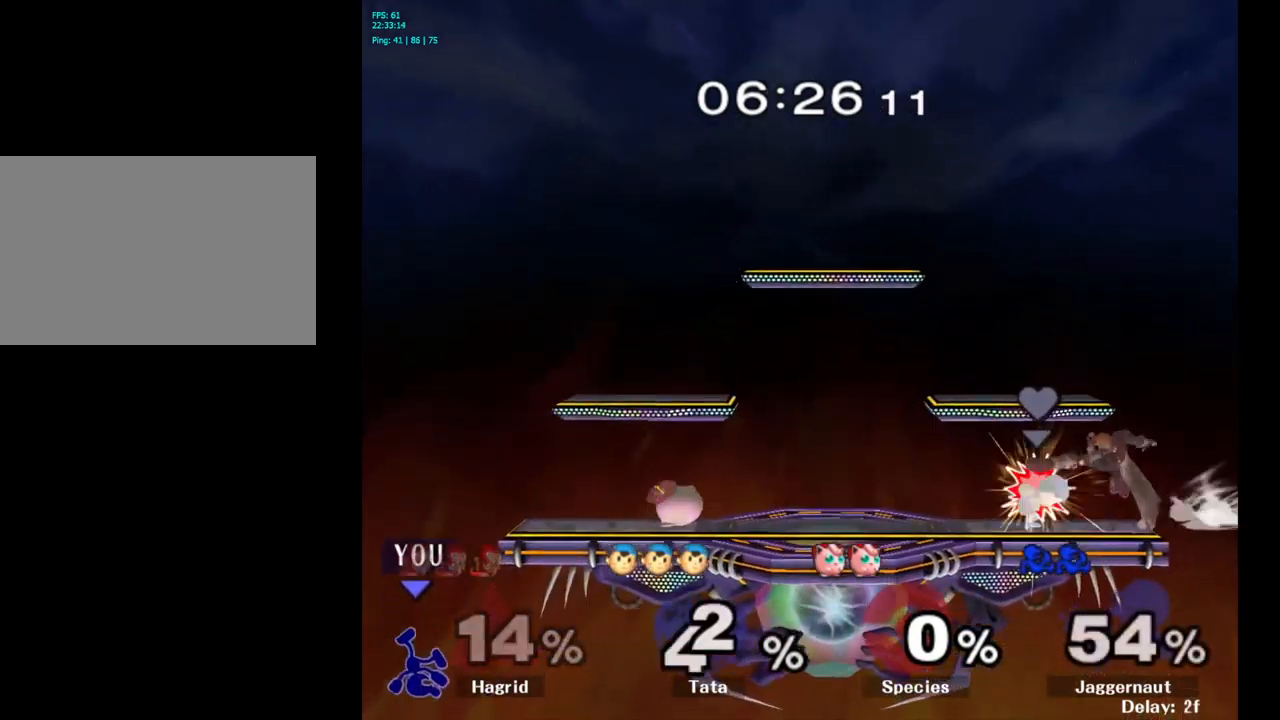
{"dt_ms": 500, "buttons": [], "left_stick": "center", "right_stick": "center", "events": [[500, "left_stick", "center"]]}
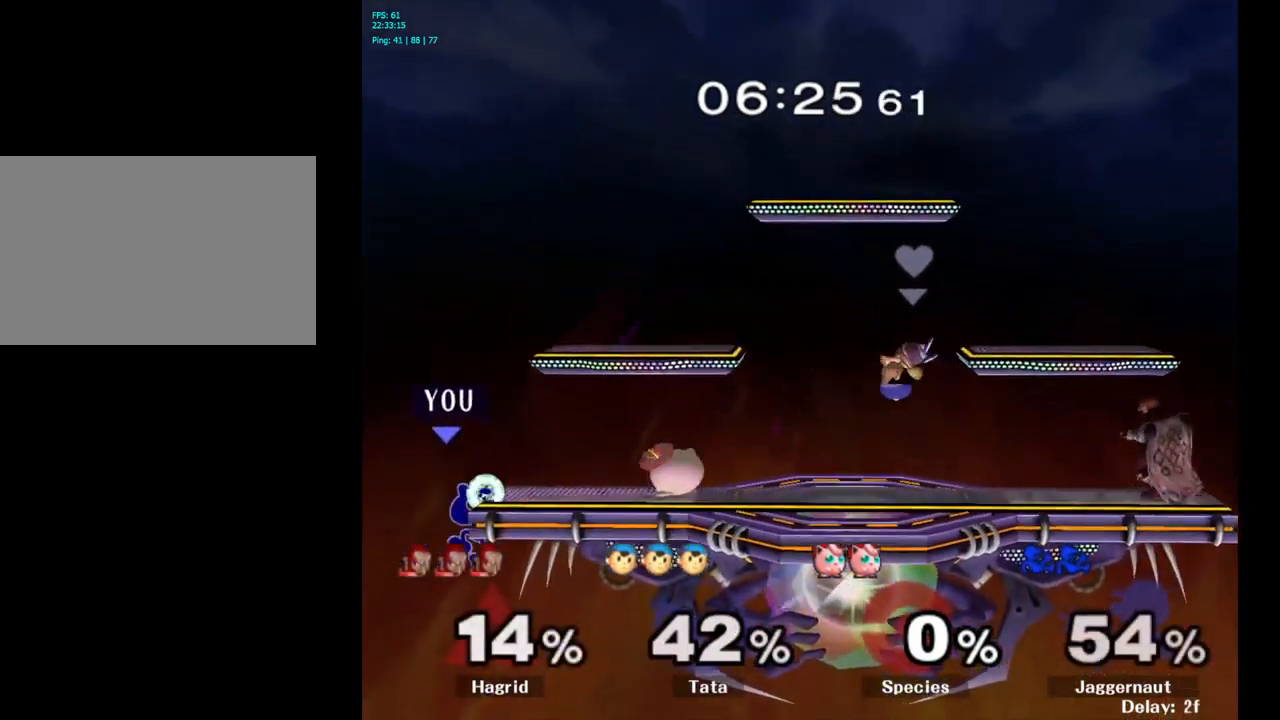
{"dt_ms": 500, "buttons": ["A"], "left_stick": "right", "right_stick": "center", "events": [[150, "left_stick", "left"], [250, "Y", "down"], [250, "left_stick", "right"], [350, "A", "down"], [433, "Y", "up"]]}
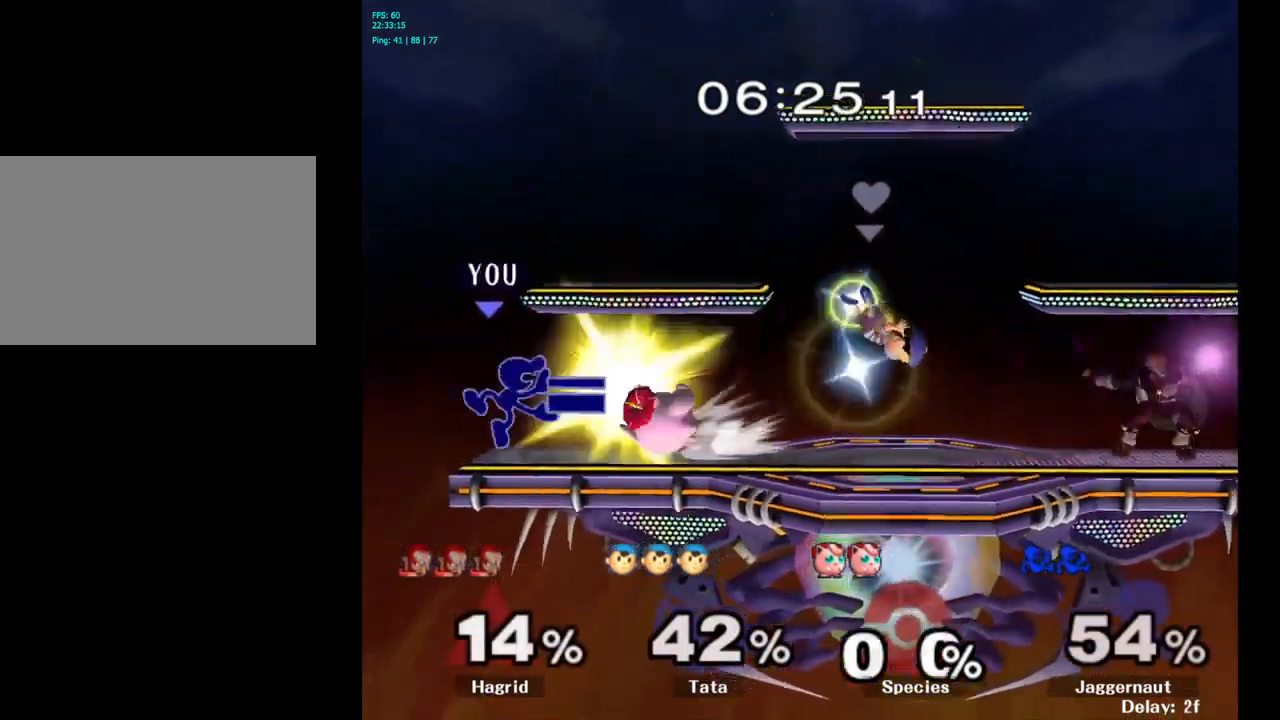
{"dt_ms": 500, "buttons": [], "left_stick": "down", "right_stick": "center", "events": [[33, "A", "up"], [316, "R1", "down"], [316, "left_stick", "down"], [466, "R1", "up"]]}
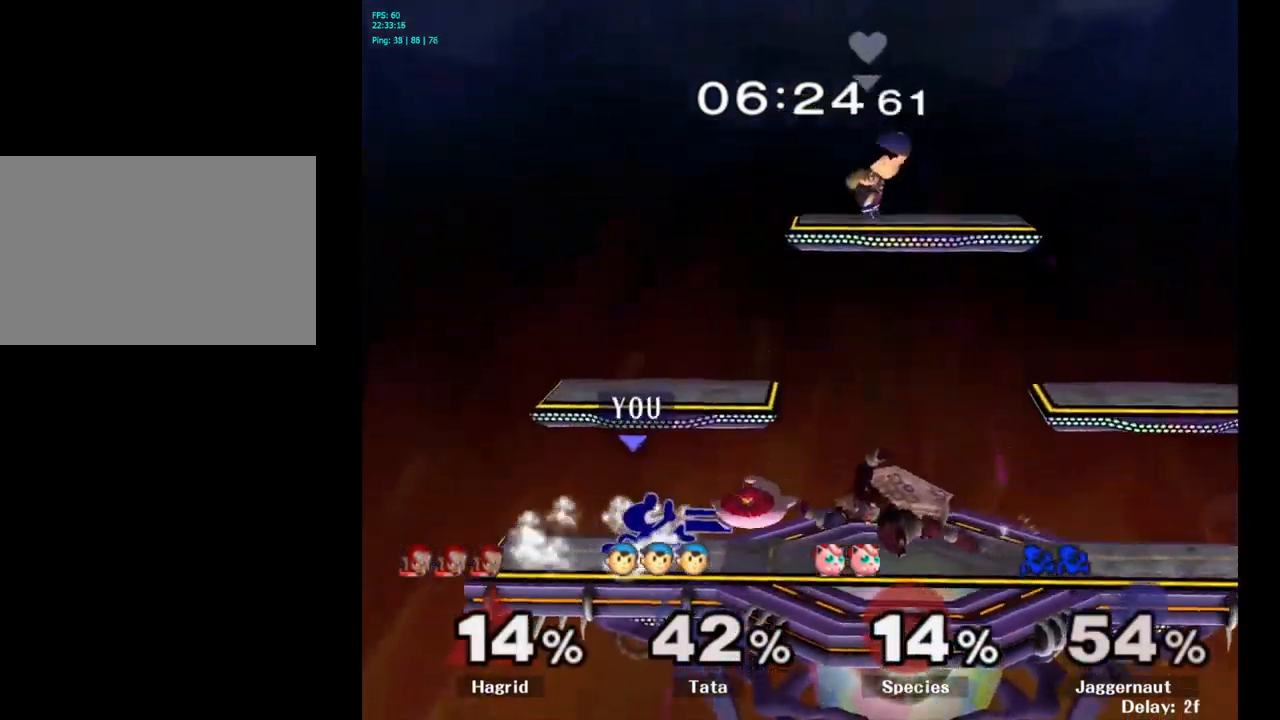
{"dt_ms": 500, "buttons": [], "left_stick": "center", "right_stick": "center", "events": [[50, "A", "down"], [133, "A", "up"], [183, "A", "down"], [316, "A", "up"], [416, "left_stick", "center"]]}
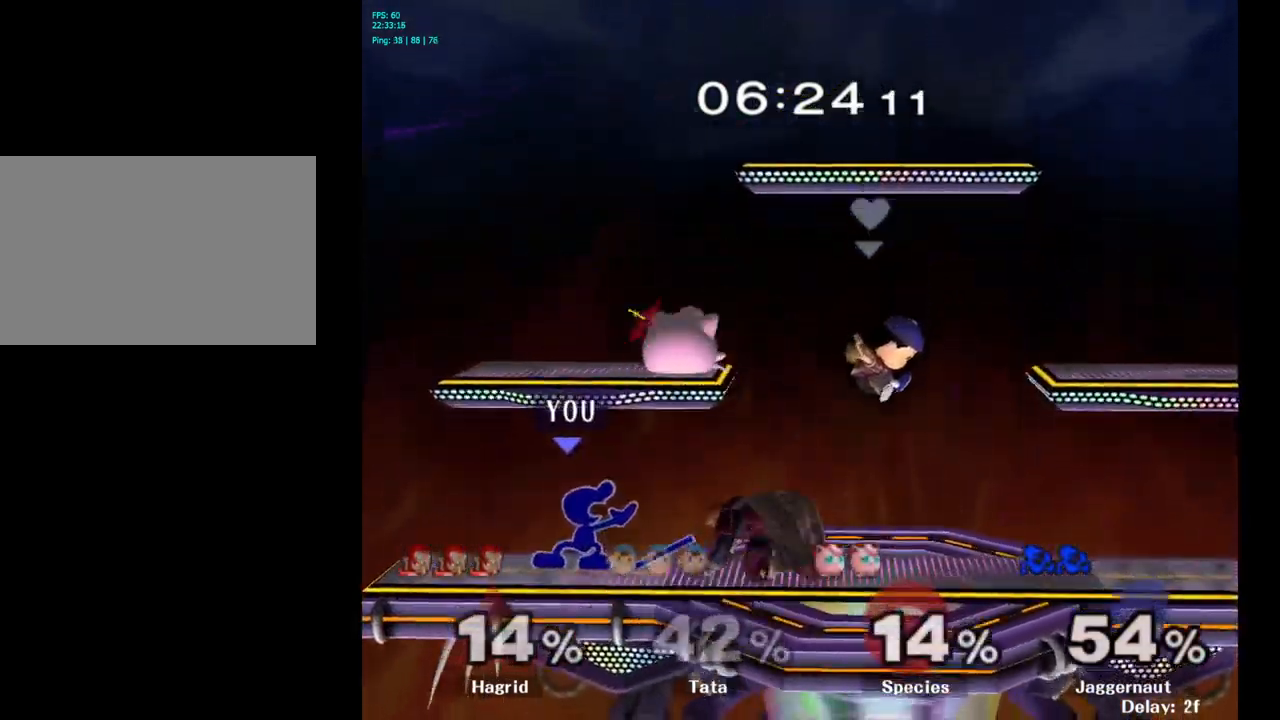
{"dt_ms": 500, "buttons": [], "left_stick": "center", "right_stick": "center", "events": [[150, "left_stick", "right"], [166, "Y", "down"], [200, "Y", "up"], [283, "A", "down"], [366, "A", "up"], [466, "left_stick", "center"]]}
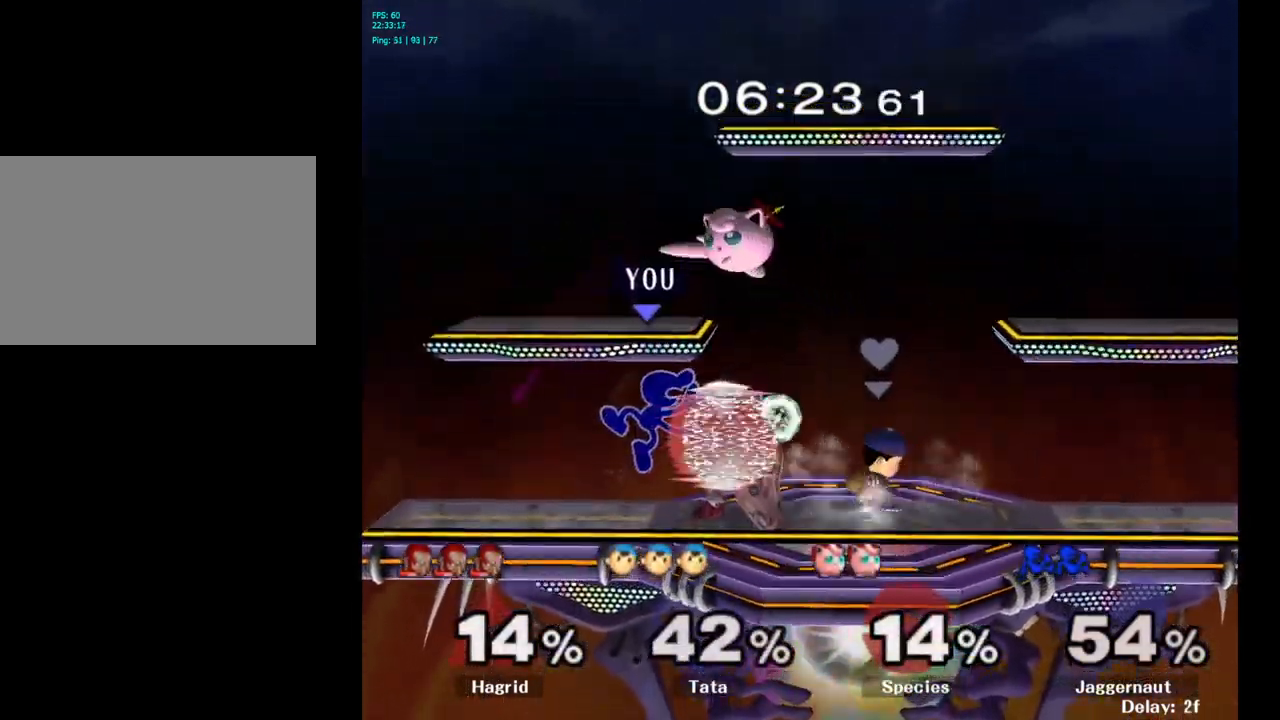
{"dt_ms": 500, "buttons": ["R1"], "left_stick": "up-left", "right_stick": "center", "events": [[133, "left_stick", "left"], [333, "R1", "down"], [416, "left_stick", "up-left"]]}
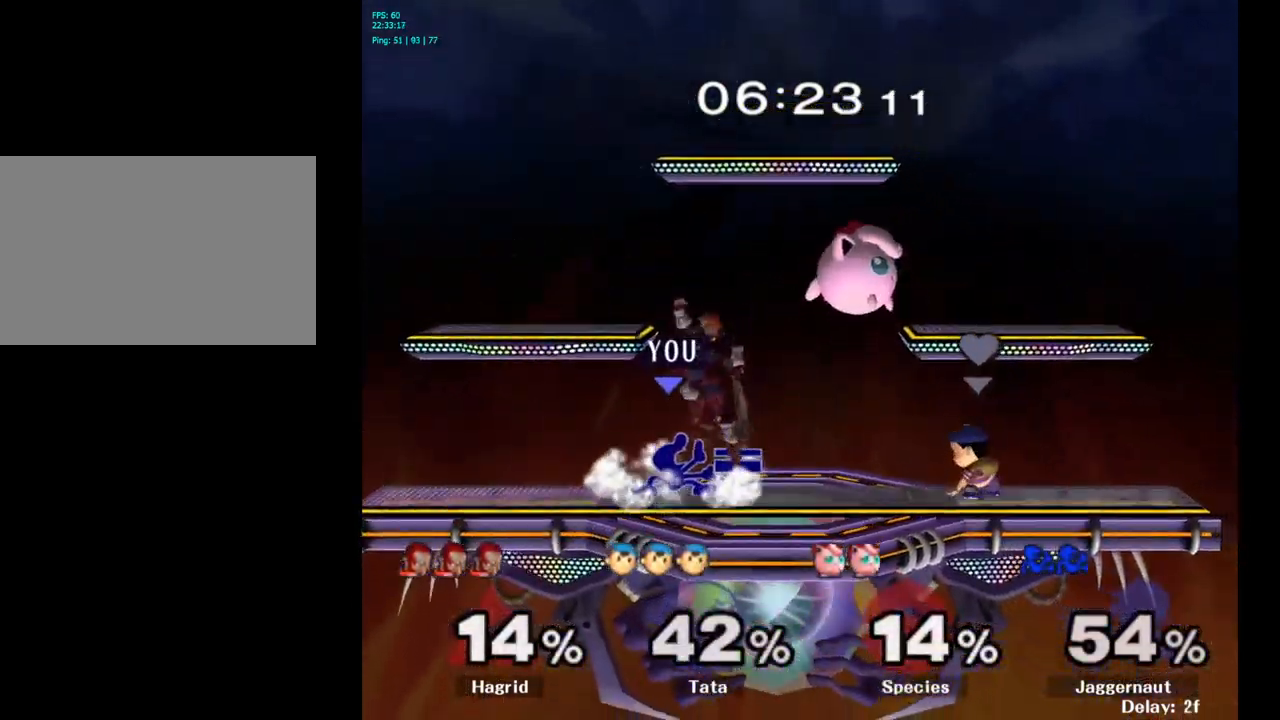
{"dt_ms": 499, "buttons": [], "left_stick": "up", "right_stick": "center", "events": [[16, "R1", "up"], [50, "left_stick", "up"], [100, "A", "down"], [233, "A", "up"]]}
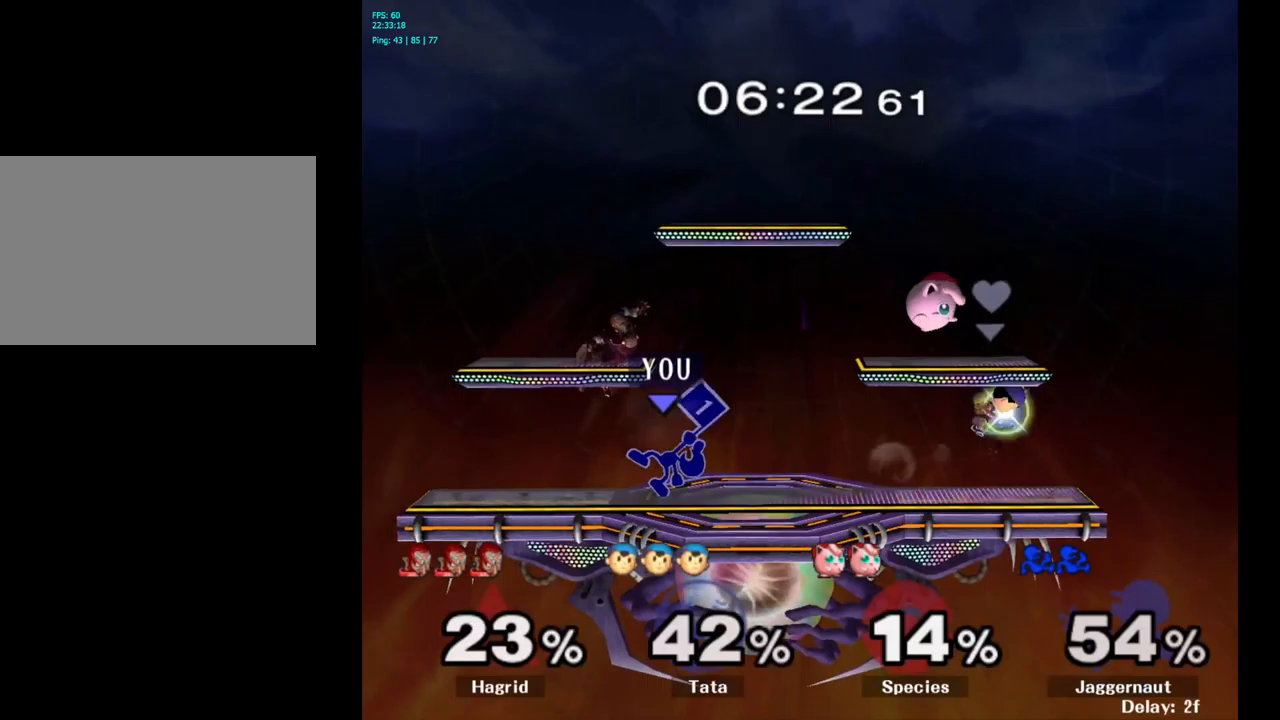
{"dt_ms": 500, "buttons": [], "left_stick": "up", "right_stick": "center", "events": [[250, "A", "down"], [383, "A", "up"]]}
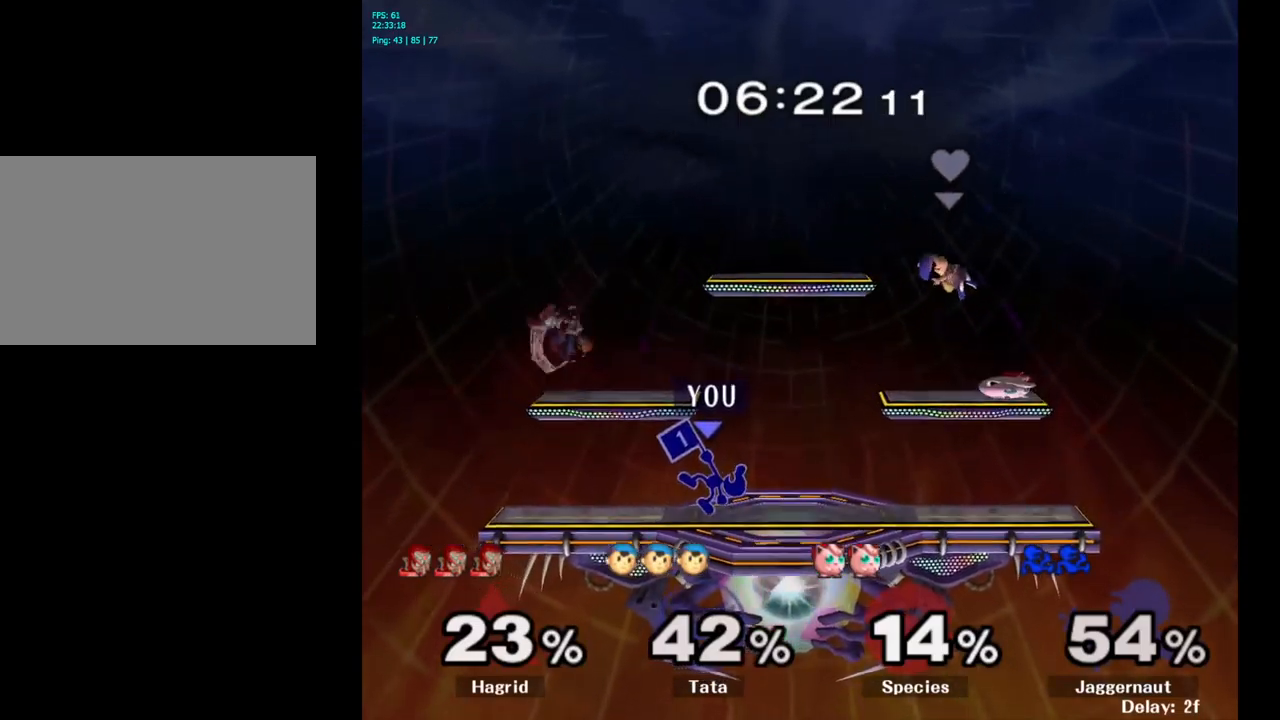
{"dt_ms": 500, "buttons": ["A"], "left_stick": "center", "right_stick": "center", "events": [[167, "left_stick", "center"], [300, "left_stick", "left"], [317, "Y", "down"], [367, "Y", "up"], [417, "left_stick", "center"], [450, "A", "down"]]}
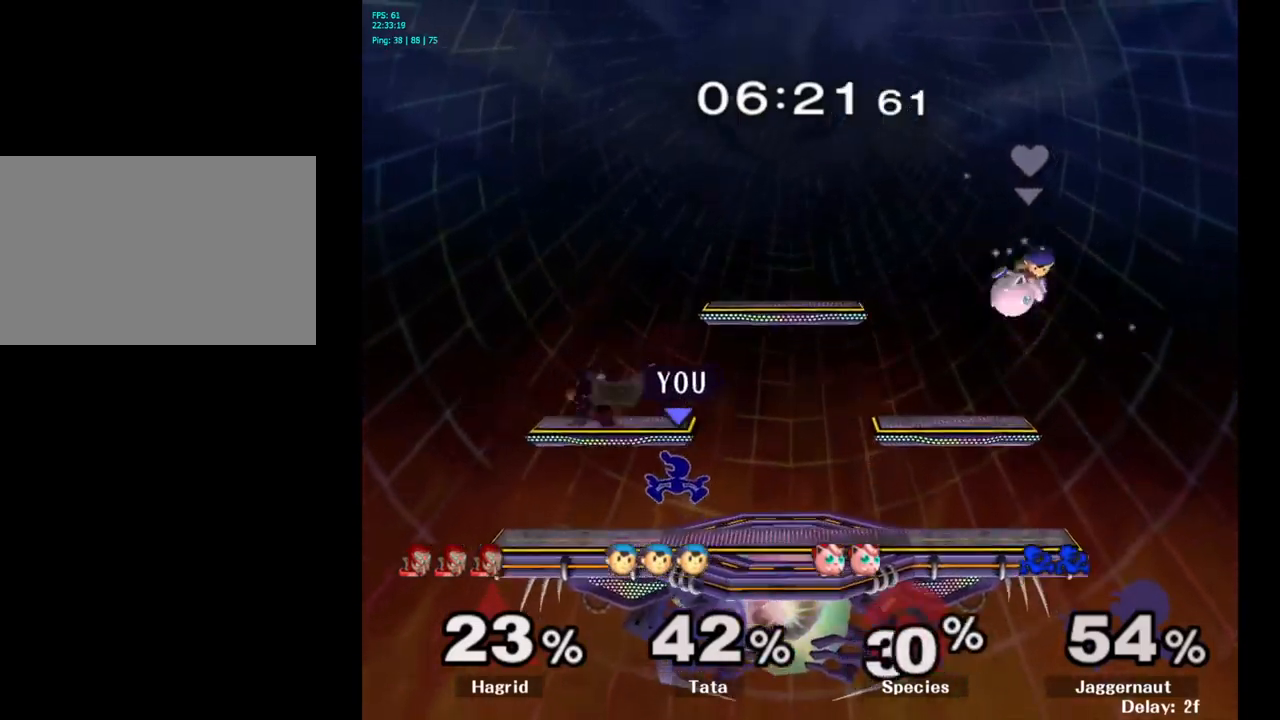
{"dt_ms": 500, "buttons": ["R1"], "left_stick": "left", "right_stick": "center", "events": [[33, "A", "up"], [133, "left_stick", "left"], [400, "R1", "down"]]}
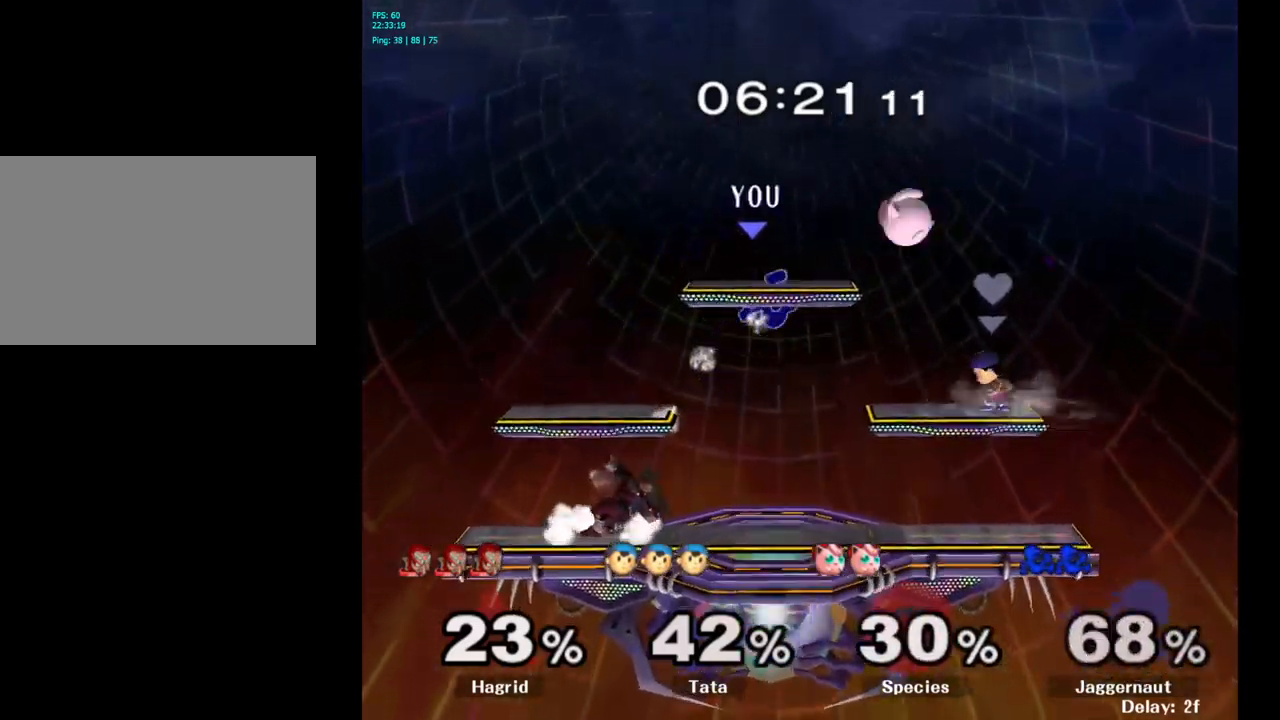
{"dt_ms": 500, "buttons": [], "left_stick": "left", "right_stick": "center", "events": [[67, "R1", "up"], [83, "left_stick", "center"], [283, "left_stick", "right"], [400, "left_stick", "left"]]}
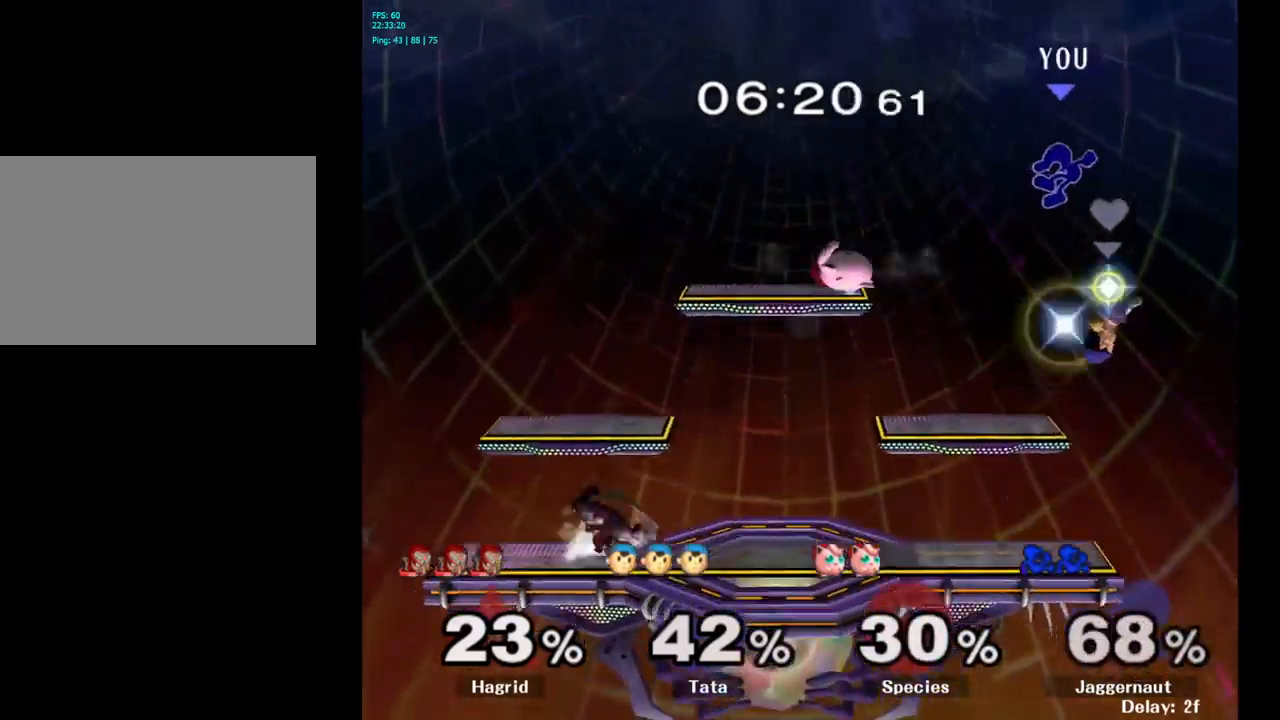
{"dt_ms": 500, "buttons": [], "left_stick": "center", "right_stick": "center", "events": [[50, "left_stick", "right"], [233, "left_stick", "left"], [400, "left_stick", "center"]]}
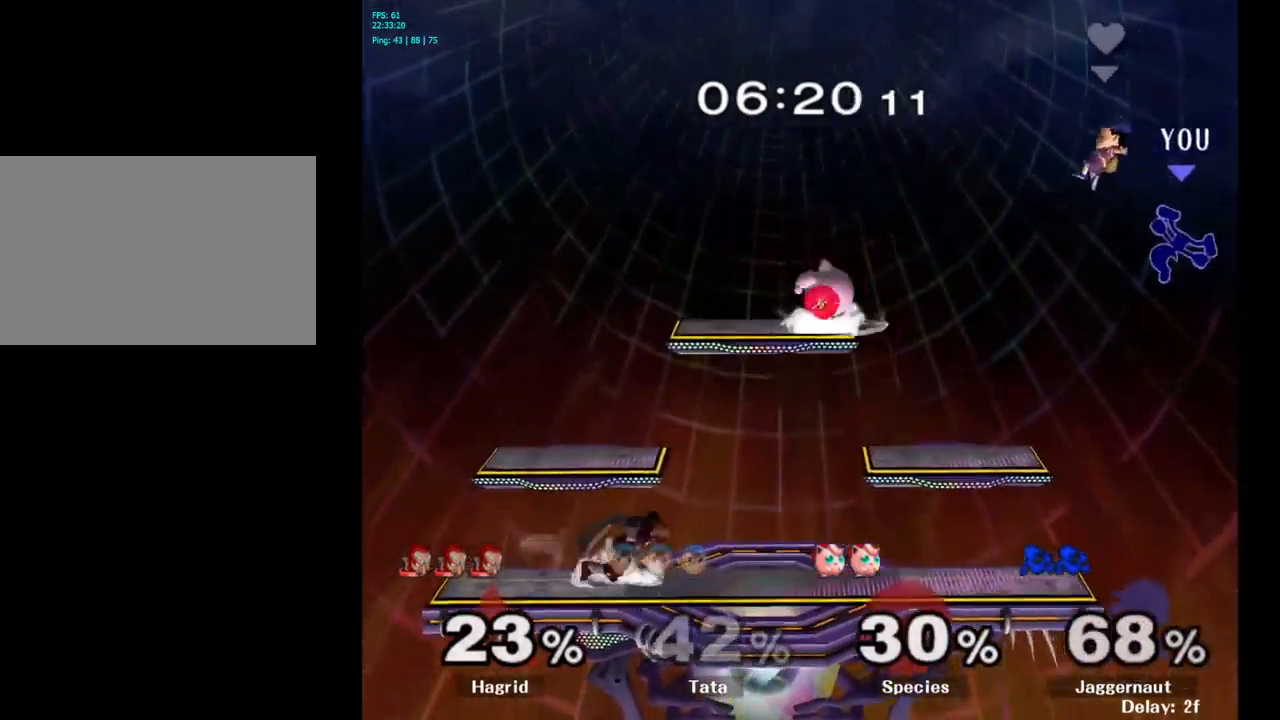
{"dt_ms": 500, "buttons": [], "left_stick": "left", "right_stick": "center", "events": [[50, "left_stick", "left"]]}
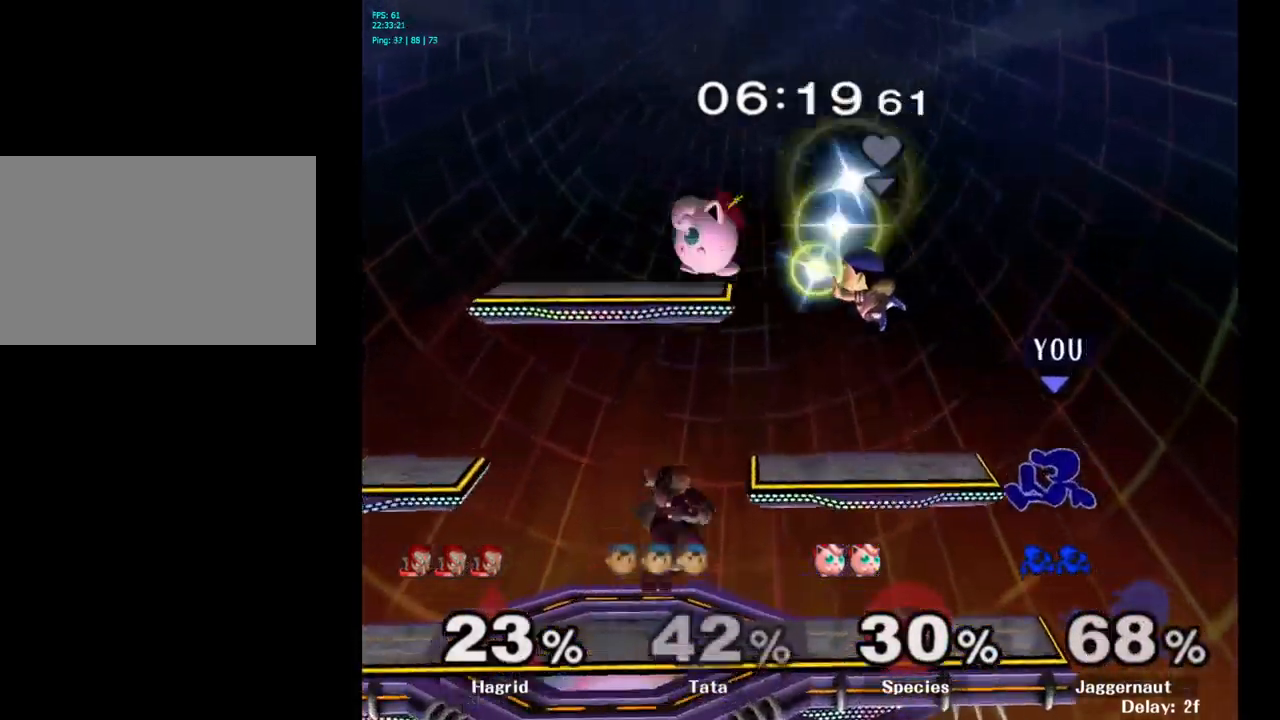
{"dt_ms": 500, "buttons": [], "left_stick": "left", "right_stick": "center", "events": [[83, "left_stick", "down"], [183, "left_stick", "center"], [250, "left_stick", "left"], [283, "Y", "down"], [317, "Y", "up"], [383, "A", "down"], [483, "A", "up"]]}
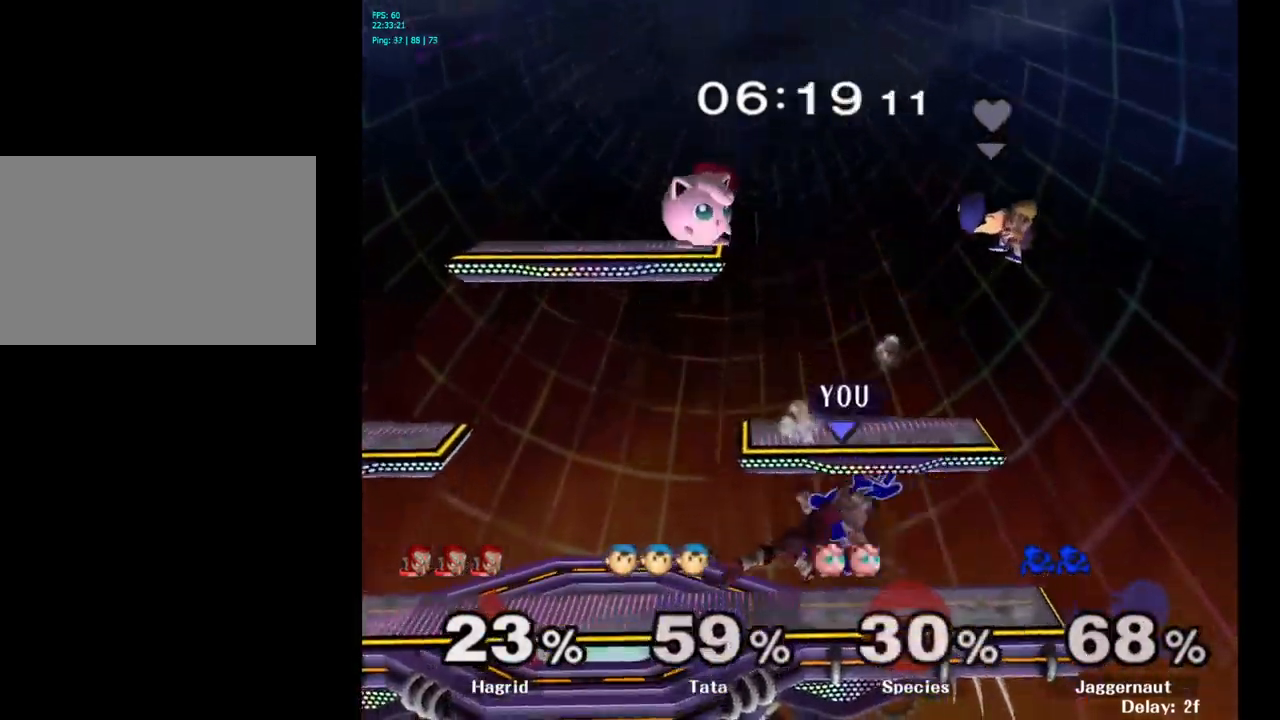
{"dt_ms": 500, "buttons": [], "left_stick": "center", "right_stick": "center", "events": [[250, "left_stick", "down-left"], [300, "R1", "down"], [450, "R1", "up"], [483, "left_stick", "center"]]}
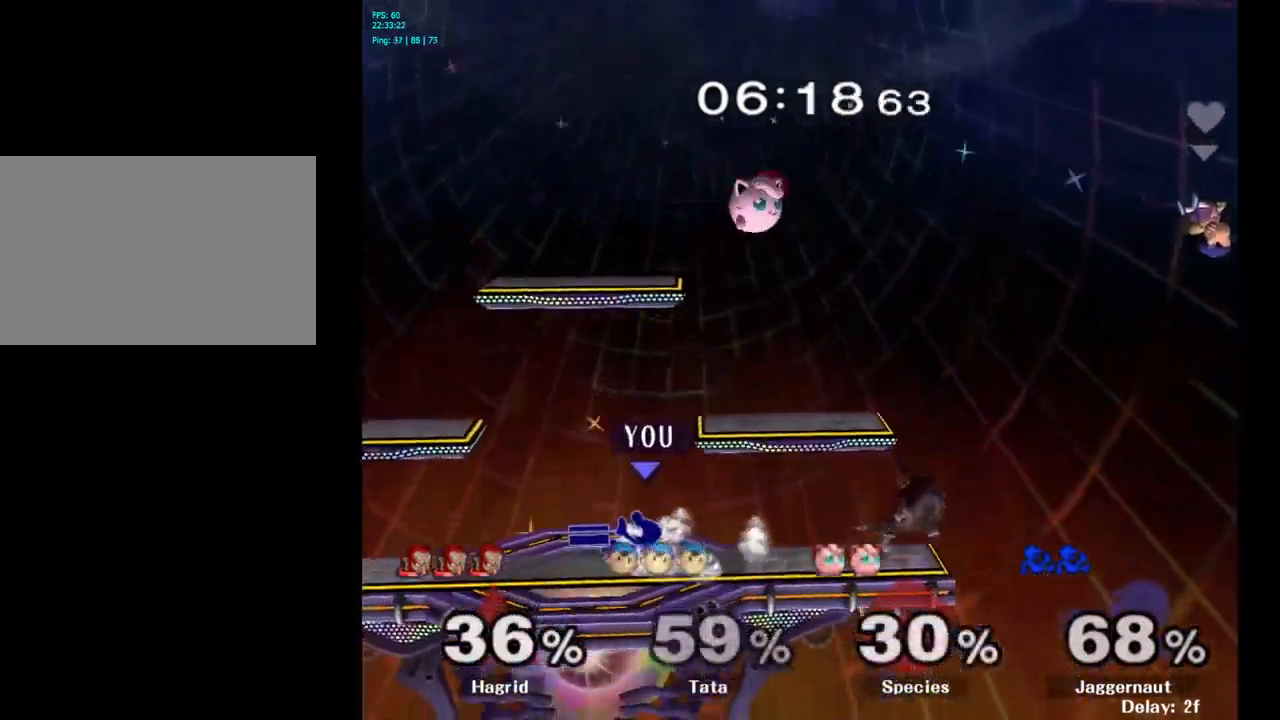
{"dt_ms": 500, "buttons": [], "left_stick": "right", "right_stick": "center", "events": [[150, "left_stick", "right"], [183, "Y", "down"], [233, "Y", "up"], [317, "A", "down"], [433, "A", "up"]]}
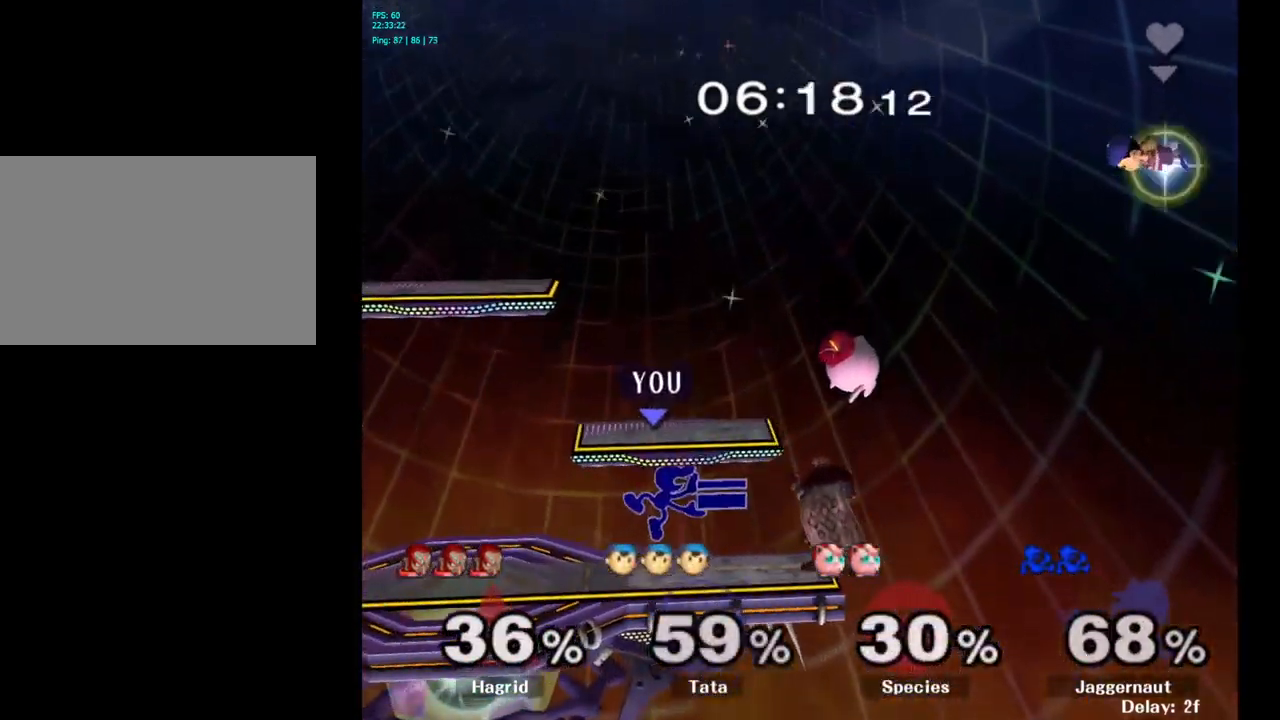
{"dt_ms": 500, "buttons": [], "left_stick": "down", "right_stick": "center", "events": [[217, "left_stick", "down"], [233, "R1", "down"], [400, "R1", "up"]]}
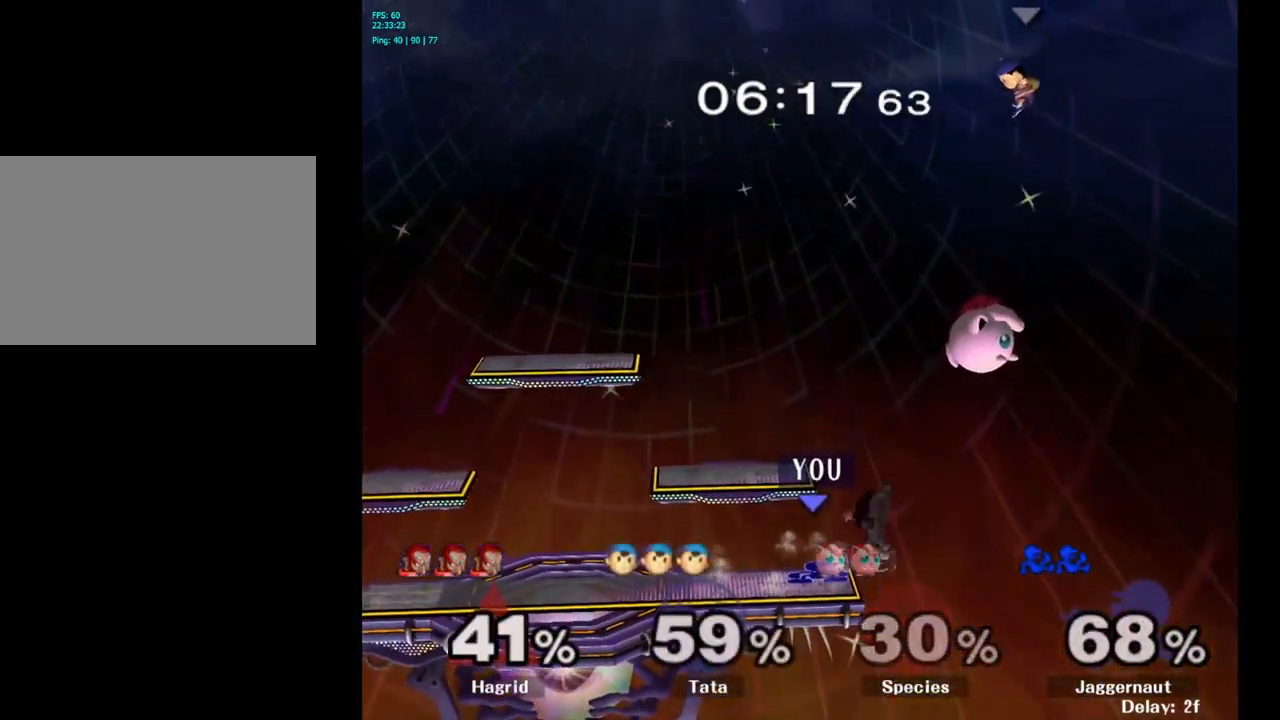
{"dt_ms": 500, "buttons": ["R1"], "left_stick": "center", "right_stick": "center", "events": [[33, "A", "down"], [117, "A", "up"], [167, "A", "down"], [284, "A", "up"], [350, "left_stick", "center"], [467, "R1", "down"]]}